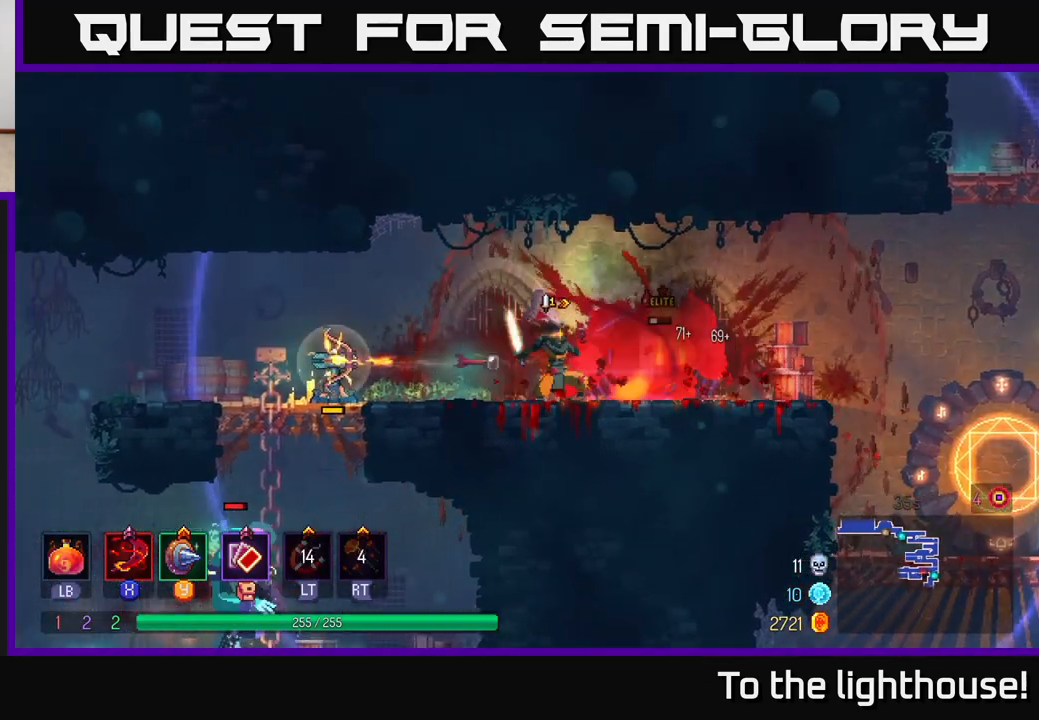
Gameplay with a controller (Xbox layout); each line is a JSON object with the inputs held at the frame after it. "events" lists button and stick changes between this image and that frame as [ms after this image, input, new state], when the widget could be followed in between.
{"buttons": ["X"], "left_stick": "center", "right_stick": "center", "events": [[33, "X", "up"], [100, "X", "down"], [217, "X", "up"], [300, "X", "down"], [383, "X", "up"], [467, "X", "down"]]}
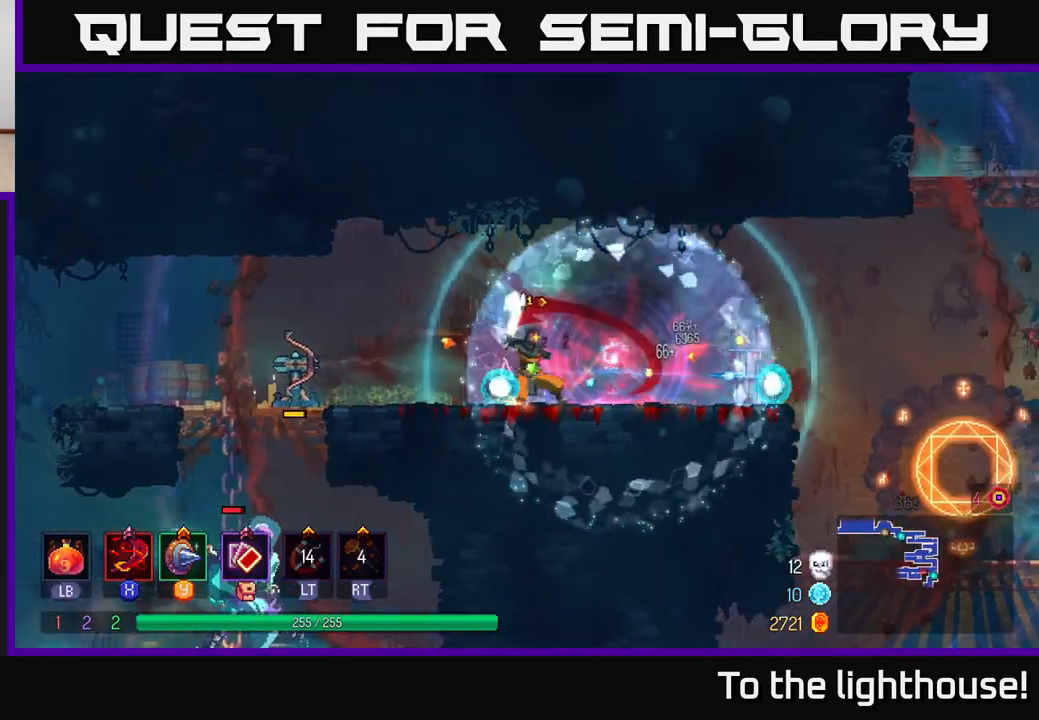
{"buttons": [], "left_stick": "center", "right_stick": "center", "events": [[83, "X", "up"], [333, "B", "down"], [467, "B", "up"]]}
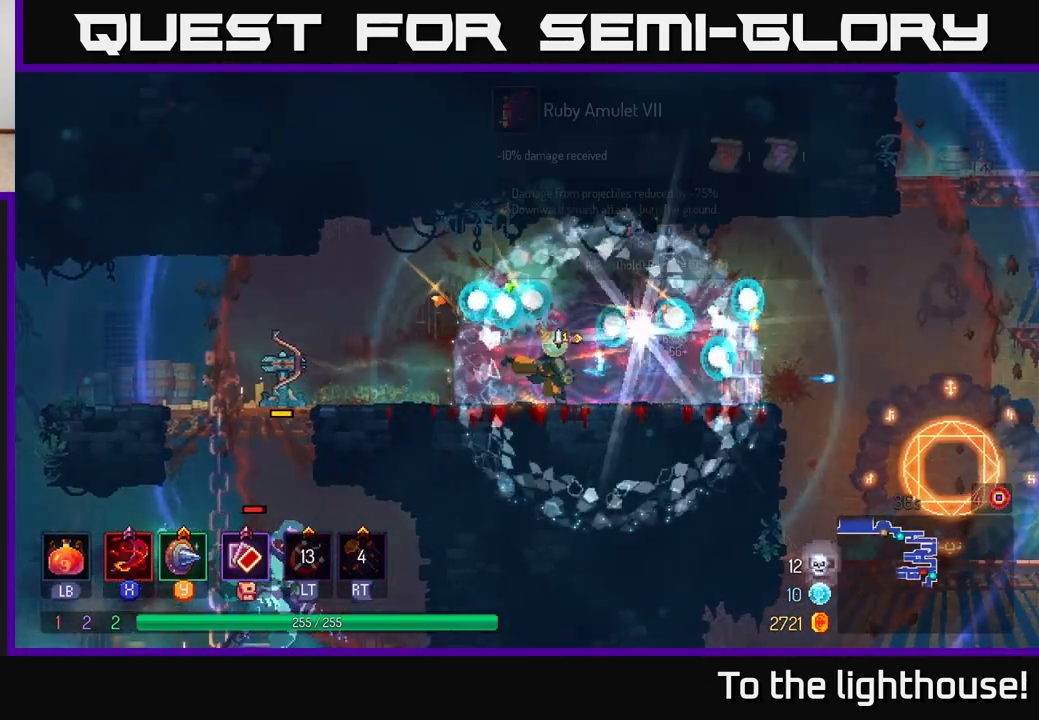
{"buttons": [], "left_stick": "left", "right_stick": "center", "events": [[133, "left_stick", "right"], [400, "left_stick", "left"]]}
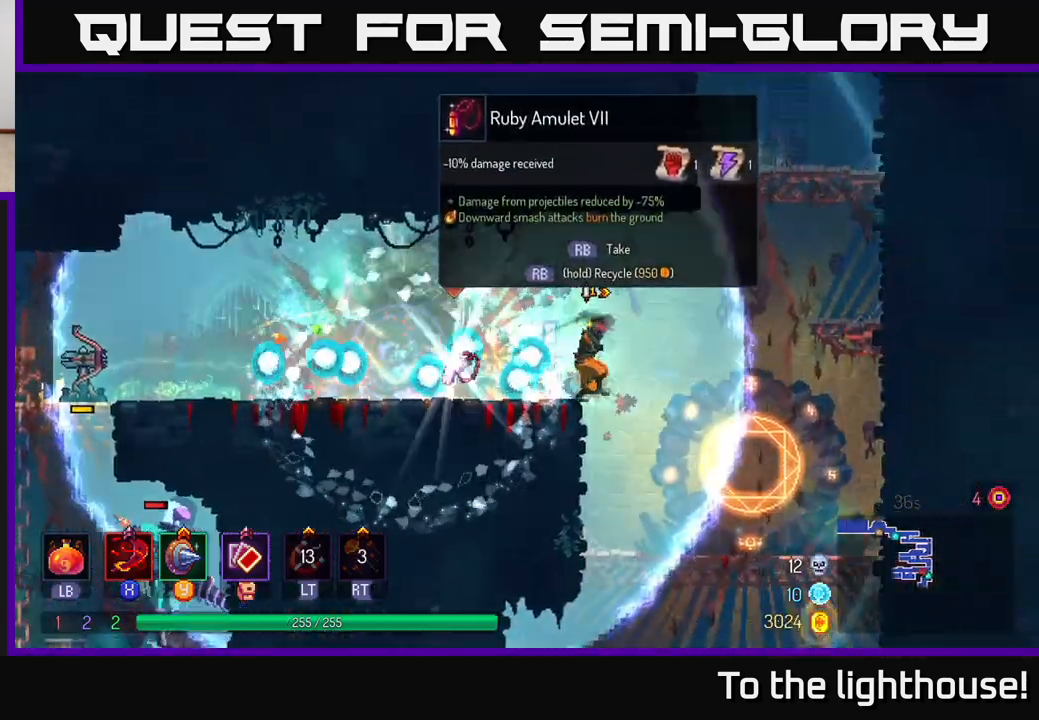
{"buttons": [], "left_stick": "left", "right_stick": "center", "events": [[133, "left_stick", "center"], [250, "left_stick", "left"]]}
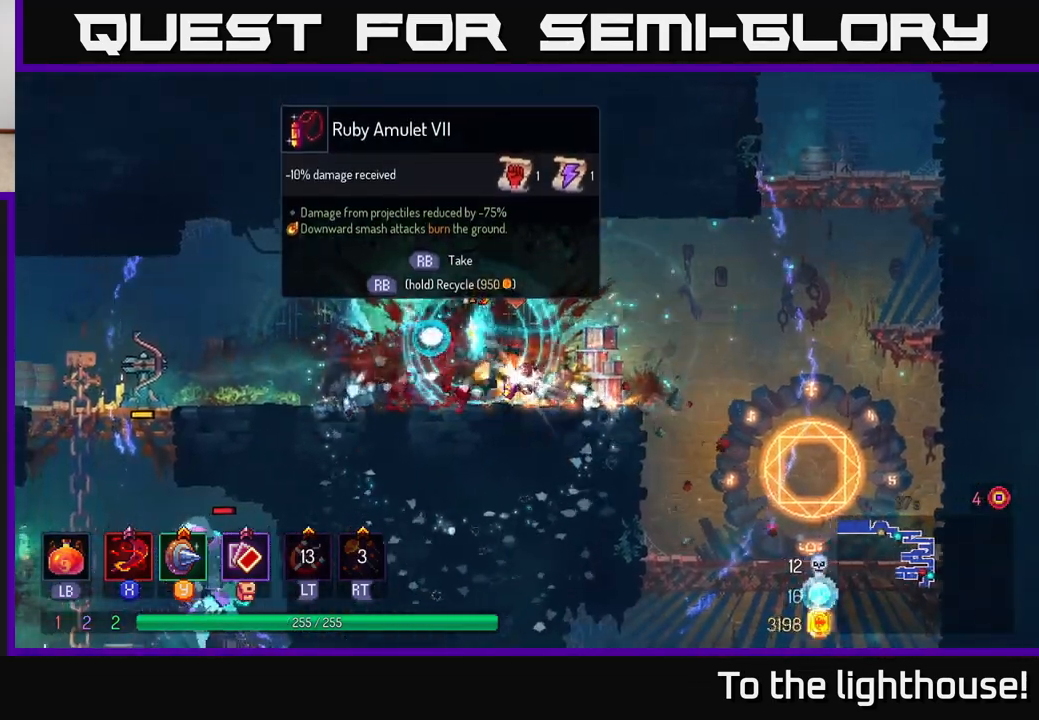
{"buttons": [], "left_stick": "center", "right_stick": "center", "events": [[50, "left_stick", "center"], [117, "left_stick", "right"], [250, "left_stick", "center"], [267, "R1", "down"], [333, "R1", "up"]]}
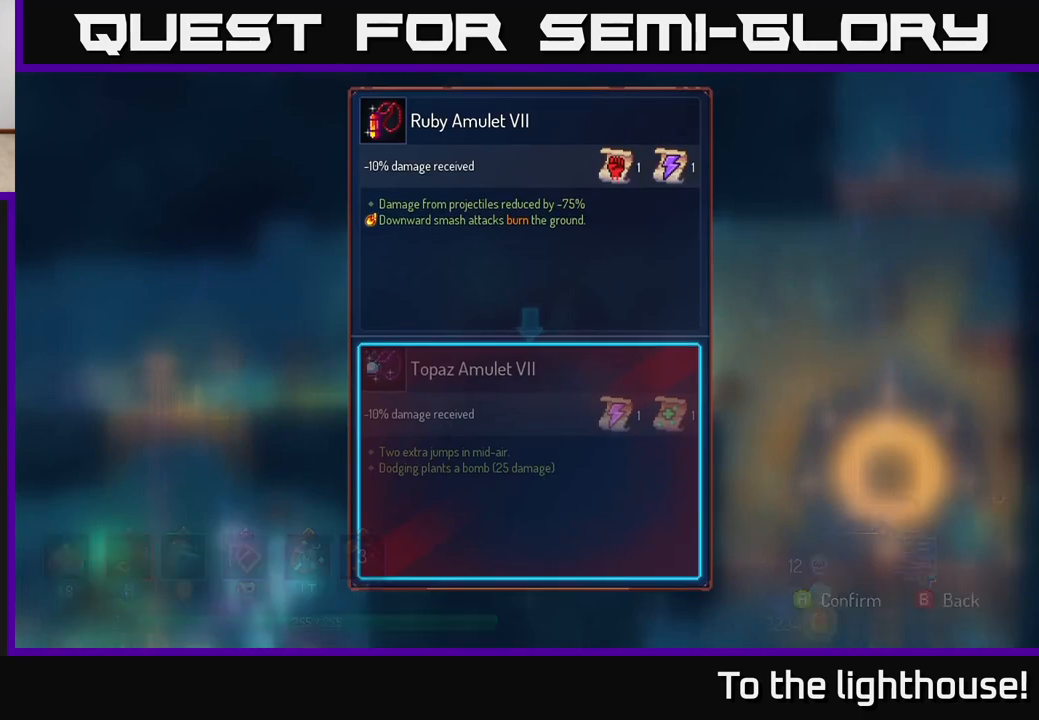
{"buttons": [], "left_stick": "center", "right_stick": "center", "events": []}
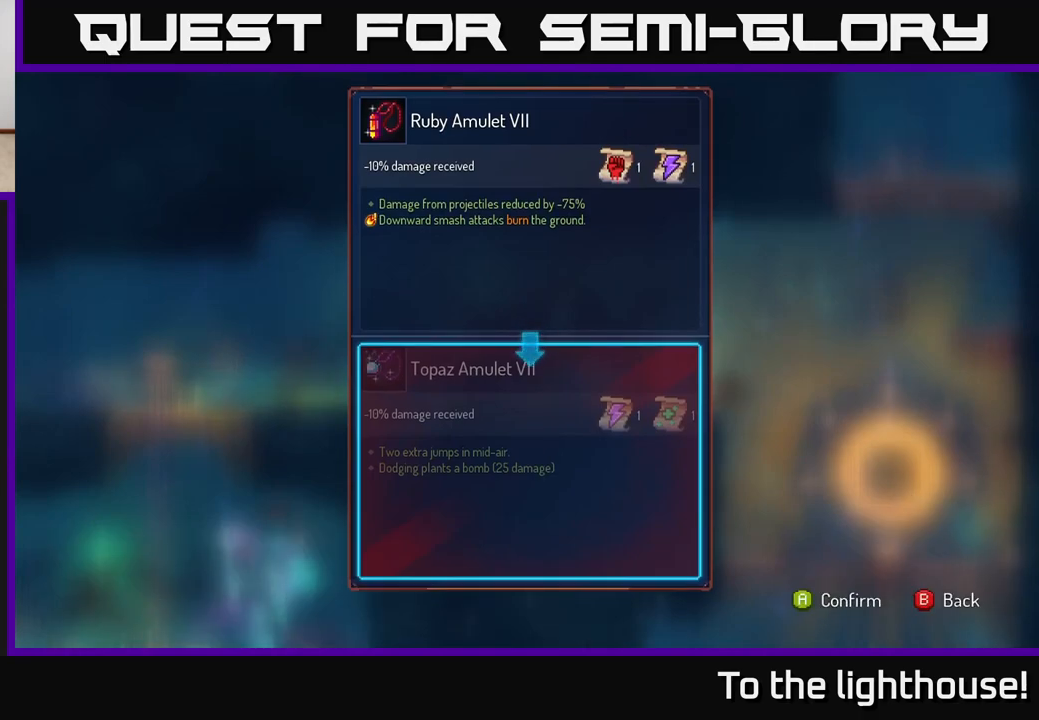
{"buttons": [], "left_stick": "center", "right_stick": "center", "events": []}
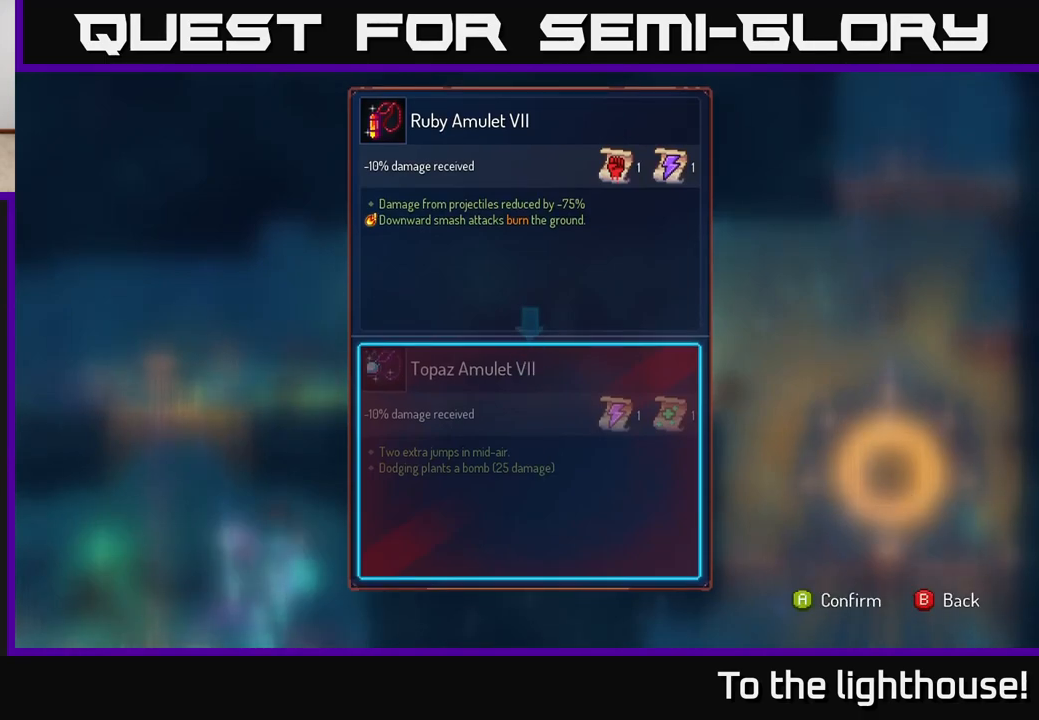
{"buttons": [], "left_stick": "center", "right_stick": "center", "events": []}
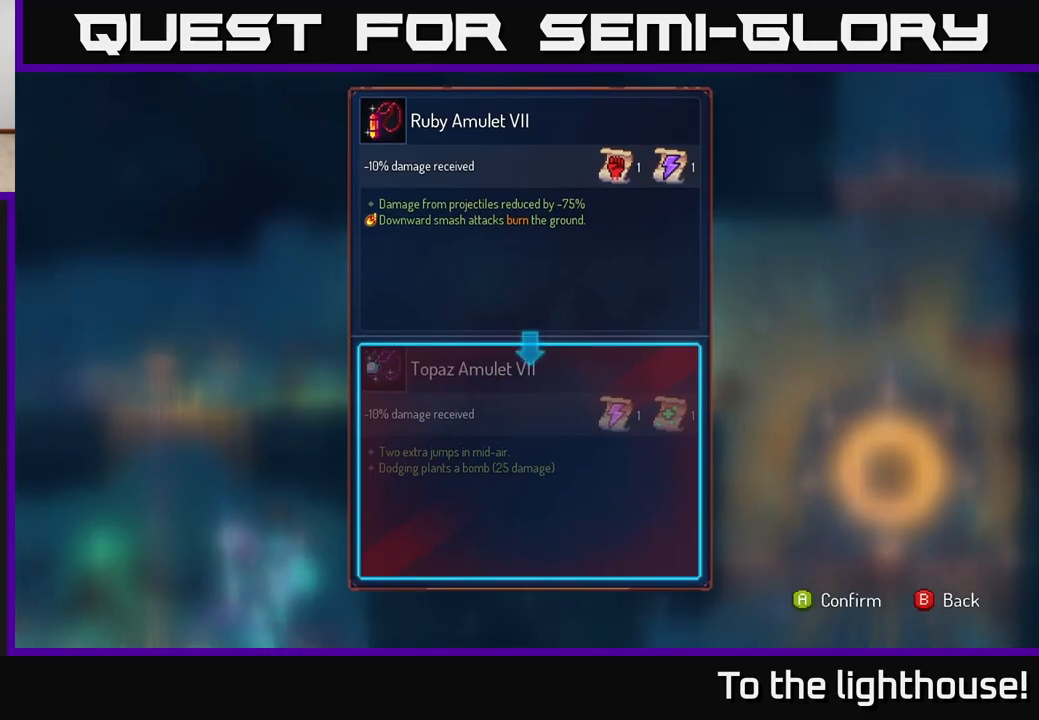
{"buttons": [], "left_stick": "center", "right_stick": "center", "events": []}
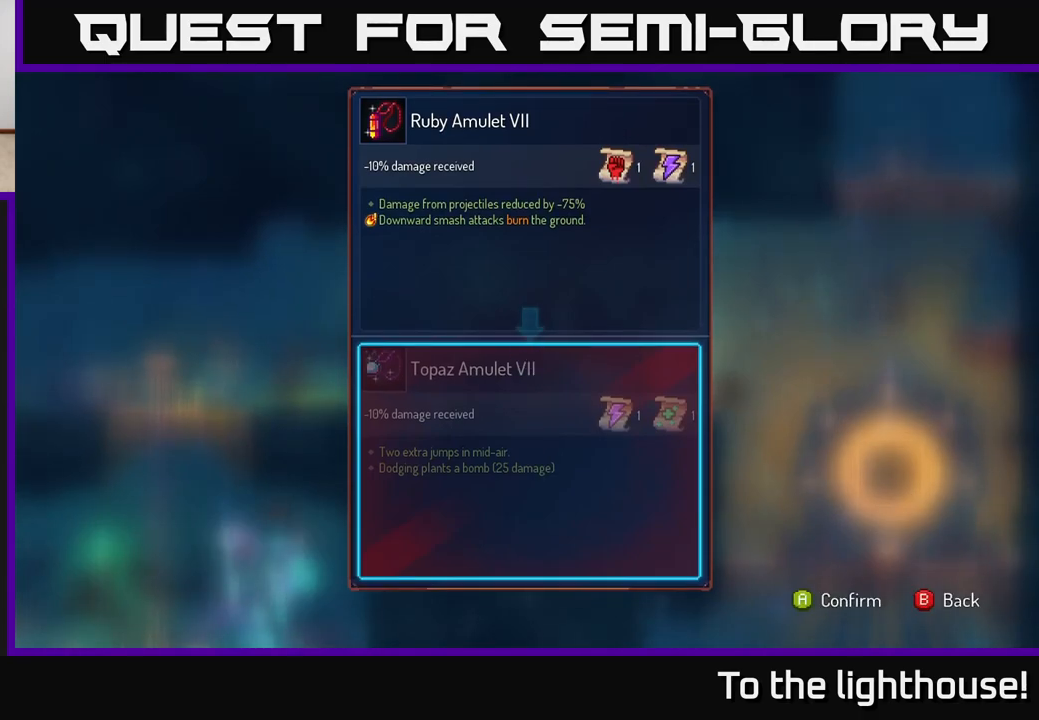
{"buttons": [], "left_stick": "center", "right_stick": "center", "events": []}
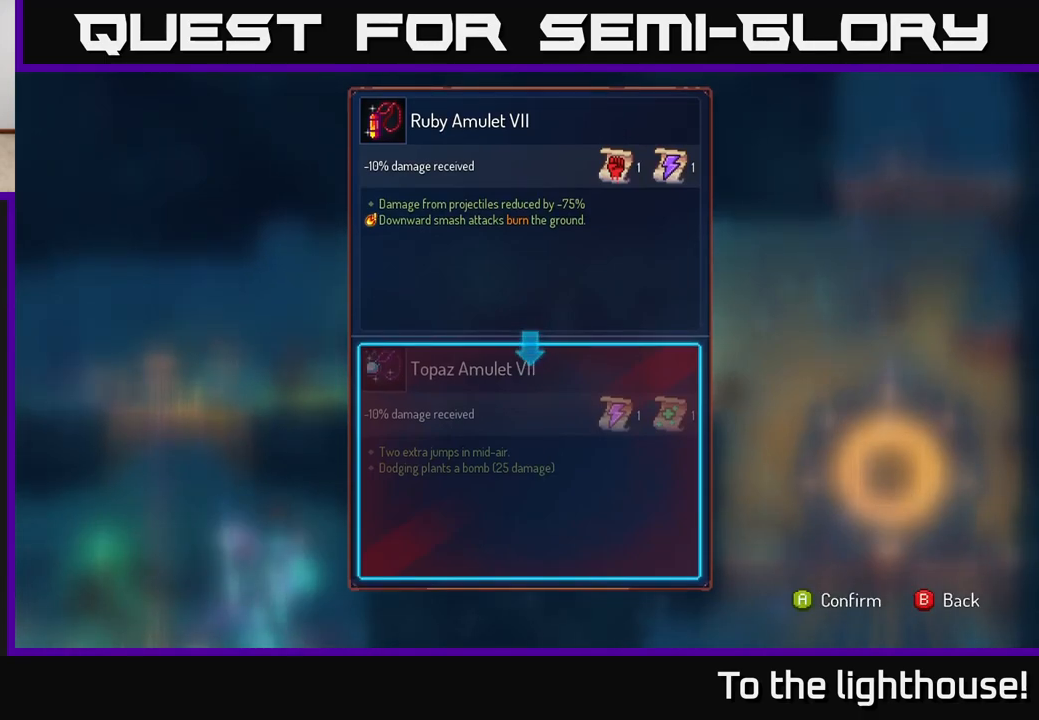
{"buttons": [], "left_stick": "center", "right_stick": "center", "events": []}
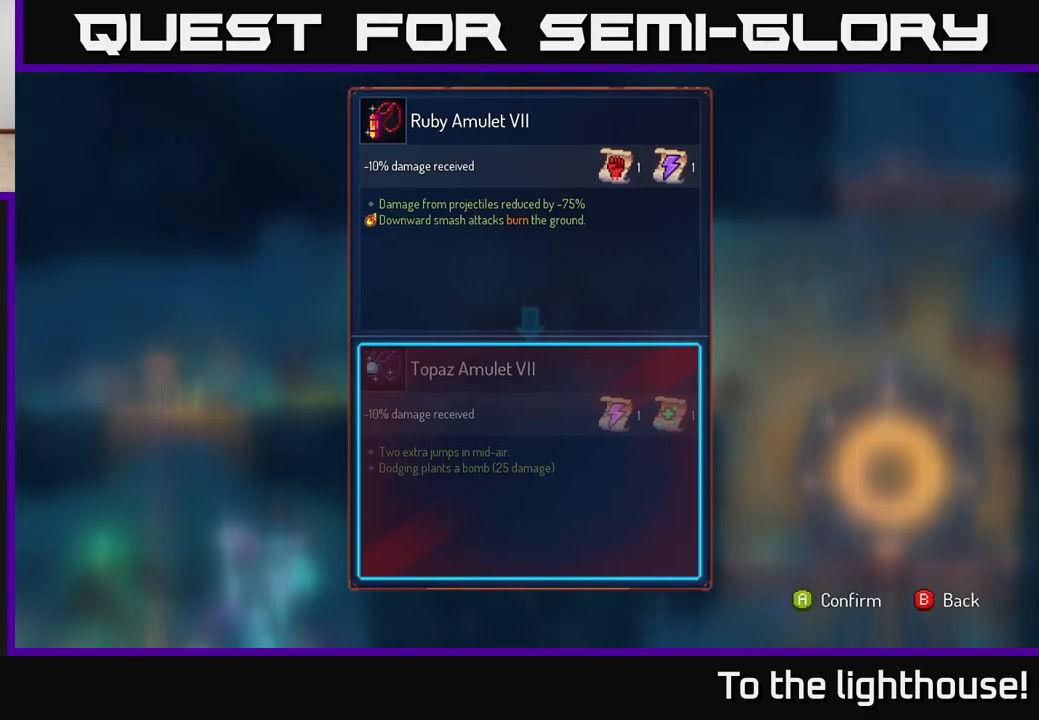
{"buttons": [], "left_stick": "center", "right_stick": "center", "events": []}
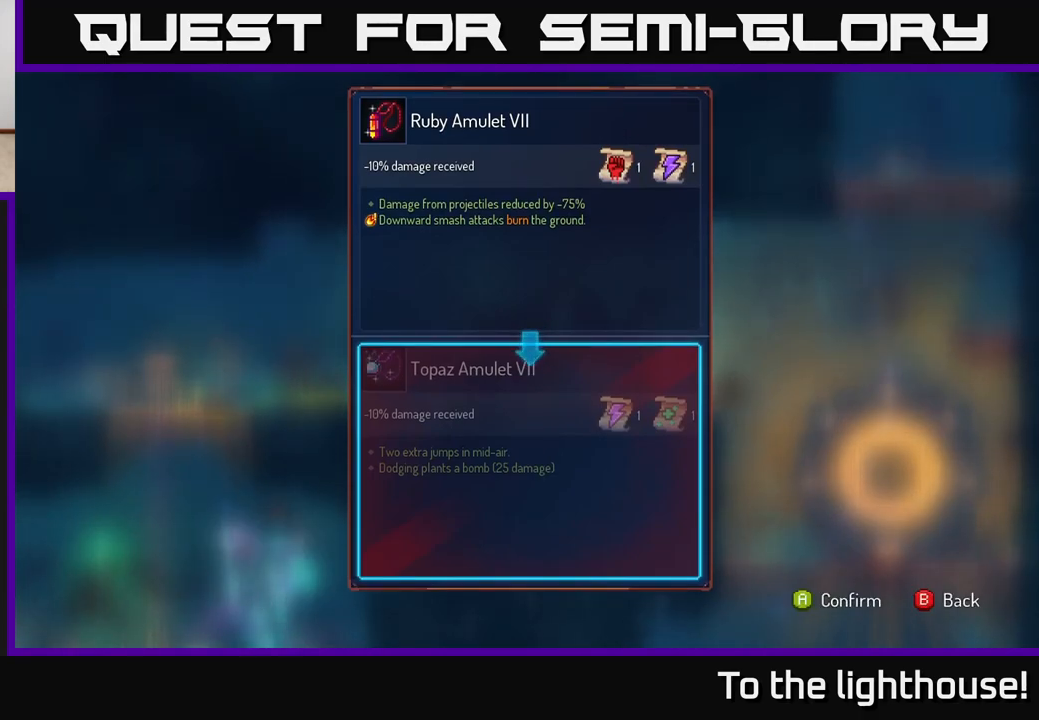
{"buttons": [], "left_stick": "center", "right_stick": "center", "events": []}
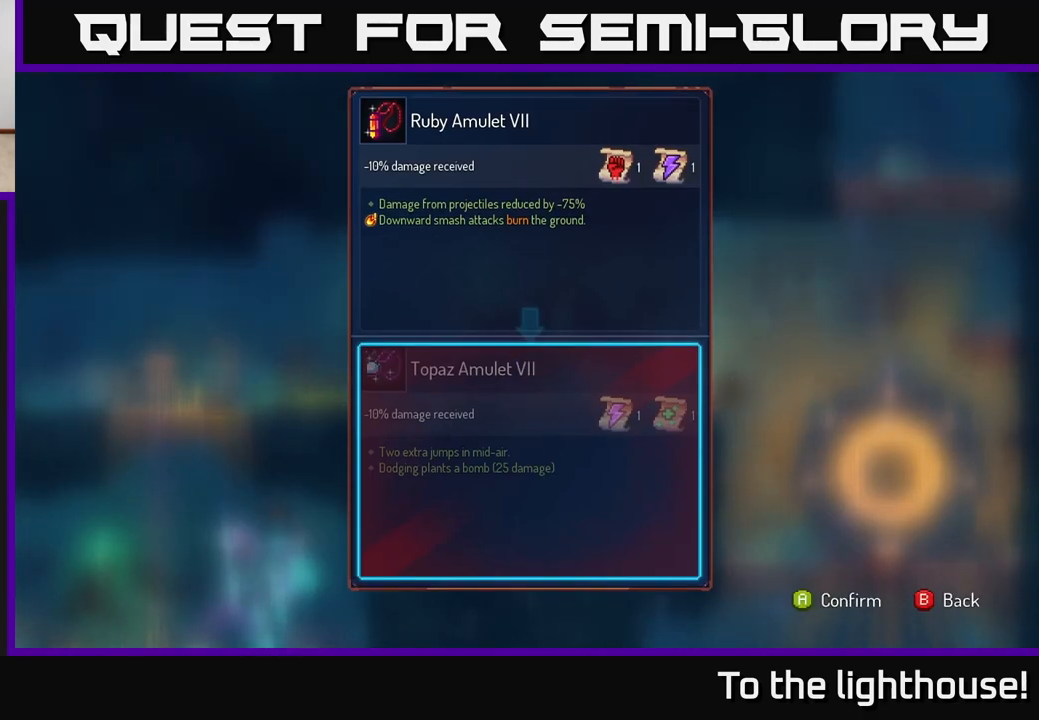
{"buttons": [], "left_stick": "center", "right_stick": "center", "events": []}
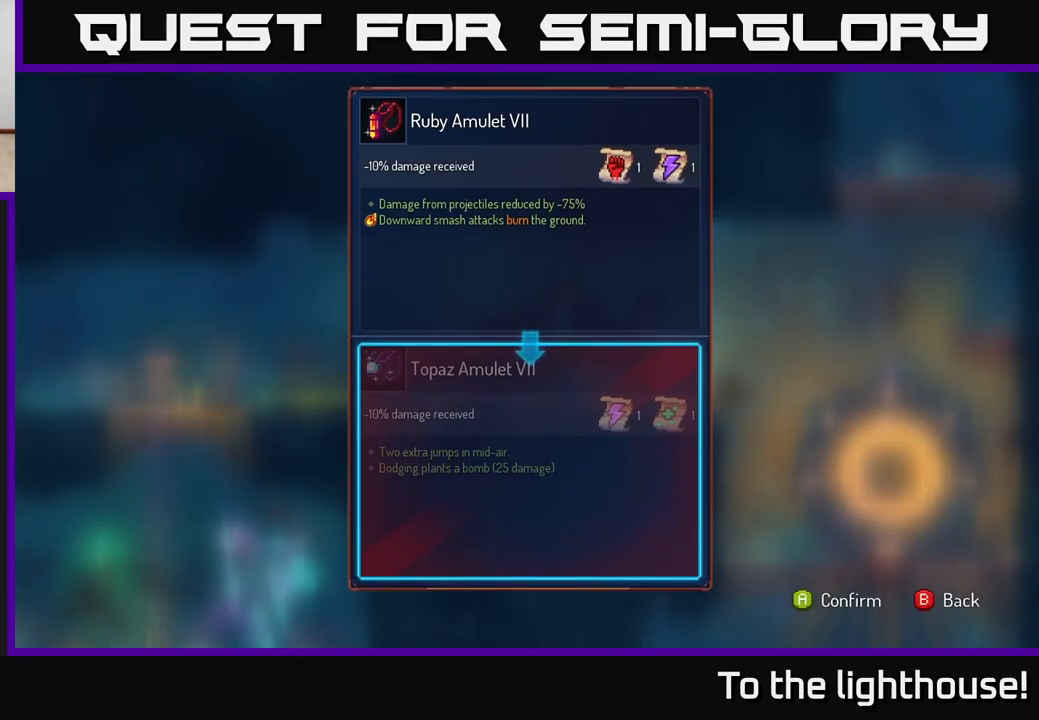
{"buttons": [], "left_stick": "center", "right_stick": "center", "events": [[133, "A", "down"], [200, "A", "up"]]}
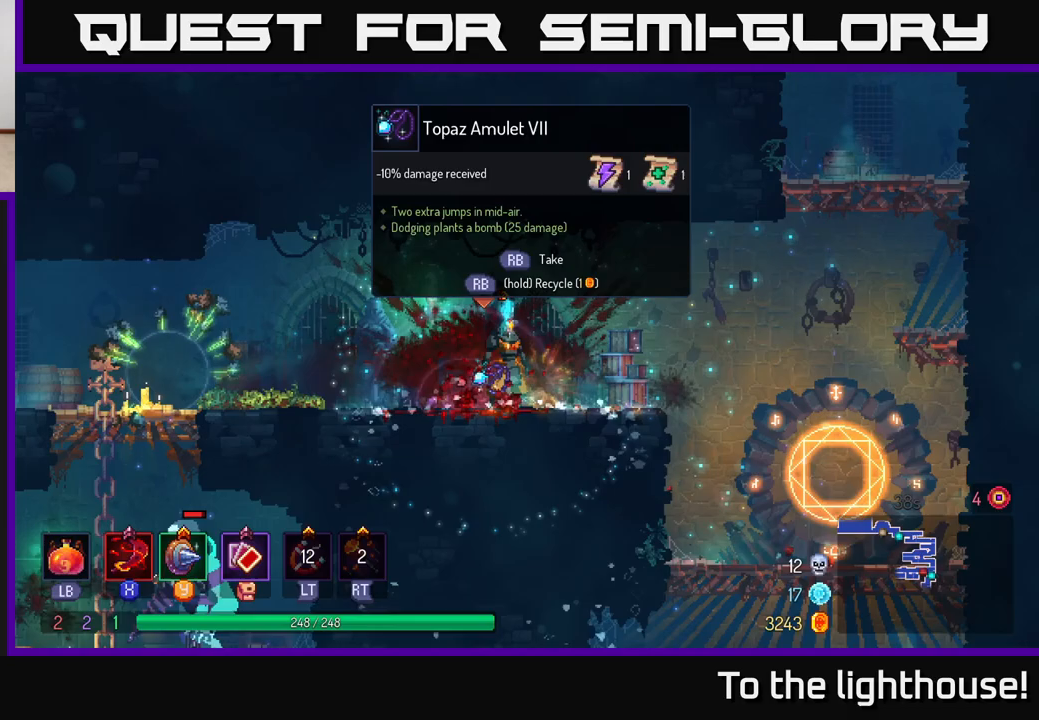
{"buttons": ["R1"], "left_stick": "center", "right_stick": "center", "events": [[17, "R1", "down"]]}
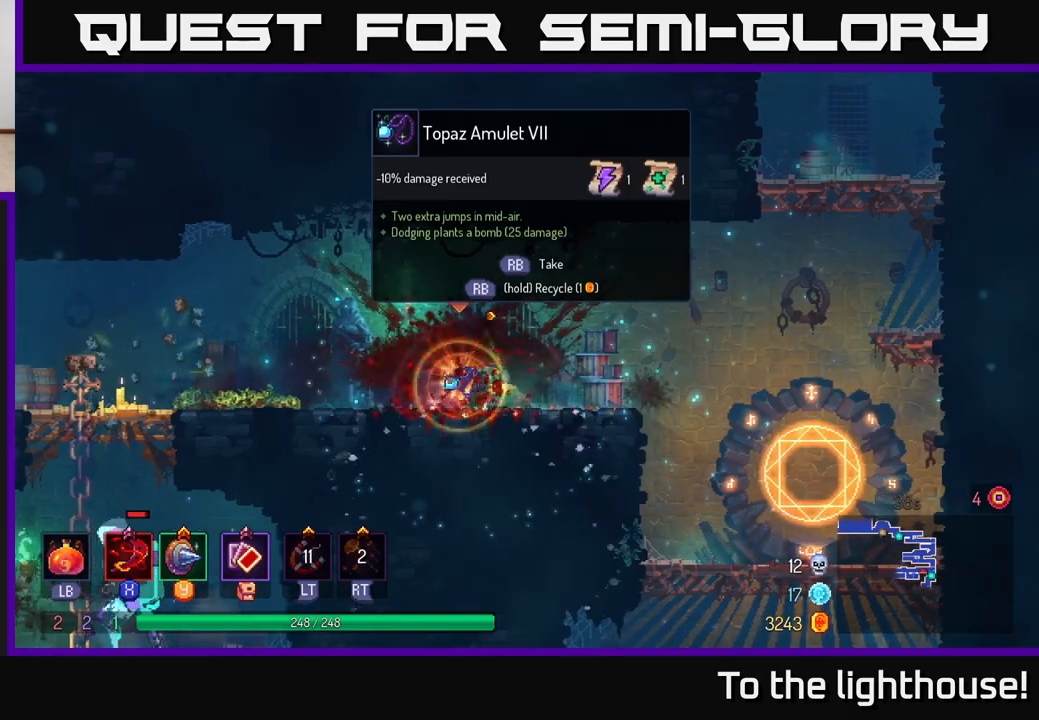
{"buttons": [], "left_stick": "left", "right_stick": "down-left", "events": [[300, "left_stick", "left"], [333, "R1", "up"], [500, "right_stick", "down-left"]]}
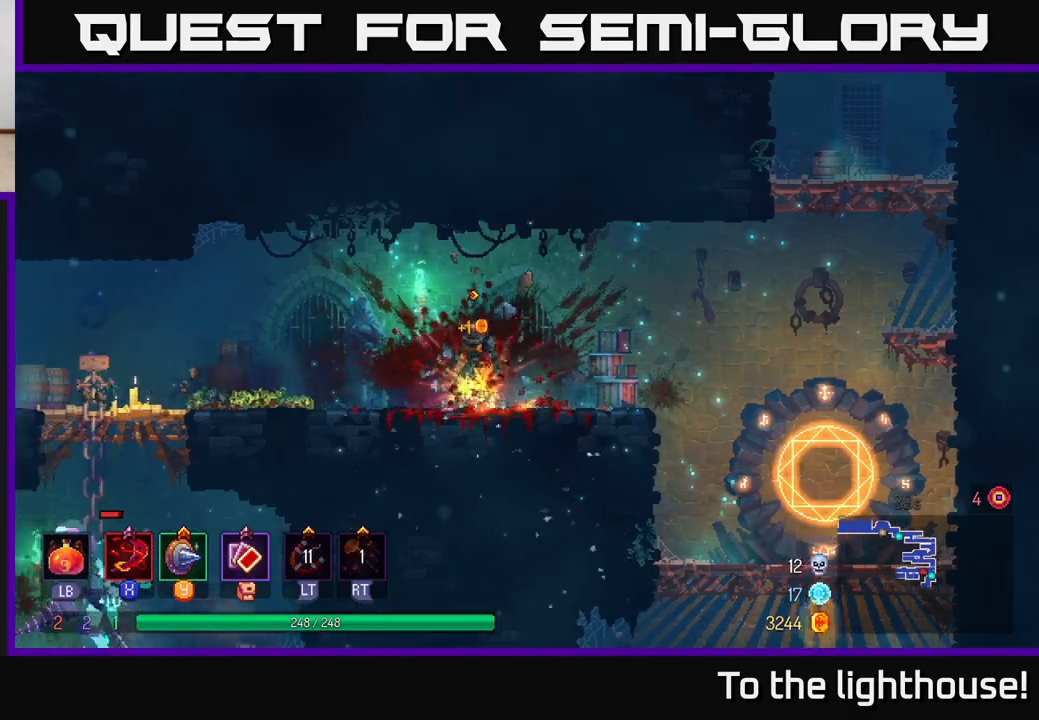
{"buttons": [], "left_stick": "left", "right_stick": "center", "events": [[367, "right_stick", "center"]]}
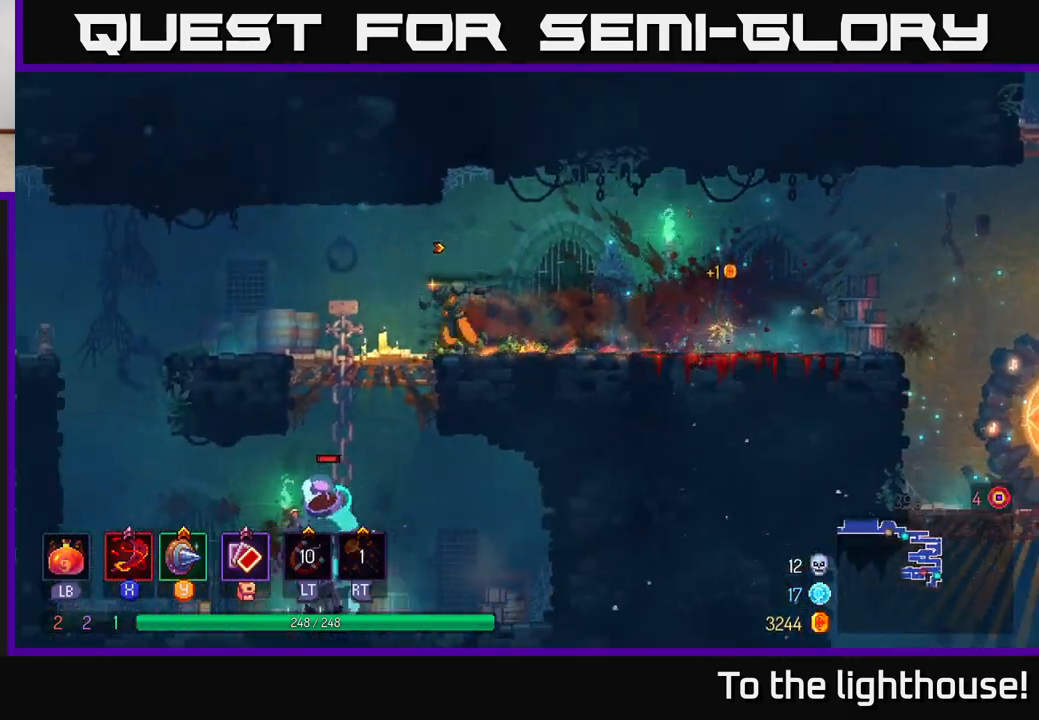
{"buttons": [], "left_stick": "down", "right_stick": "center", "events": [[150, "A", "down"], [167, "left_stick", "down"], [200, "A", "up"], [267, "A", "down"], [317, "A", "up"], [367, "A", "down"], [450, "A", "up"]]}
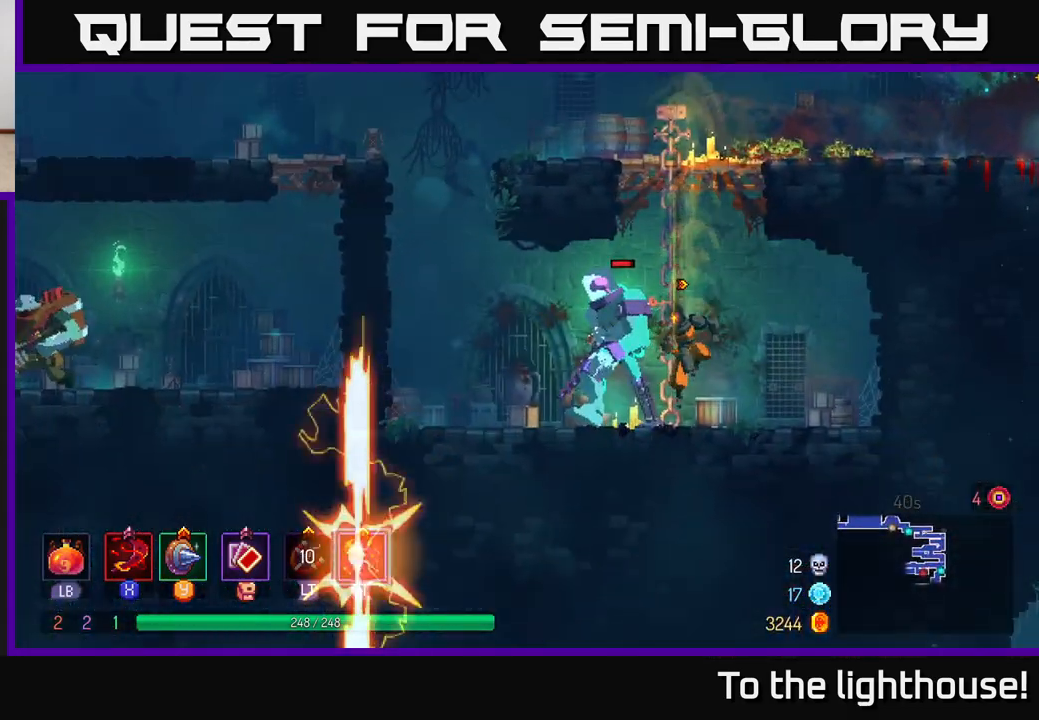
{"buttons": [], "left_stick": "left", "right_stick": "center", "events": [[100, "left_stick", "left"], [300, "X", "down"], [350, "X", "up"], [433, "X", "down"], [500, "X", "up"]]}
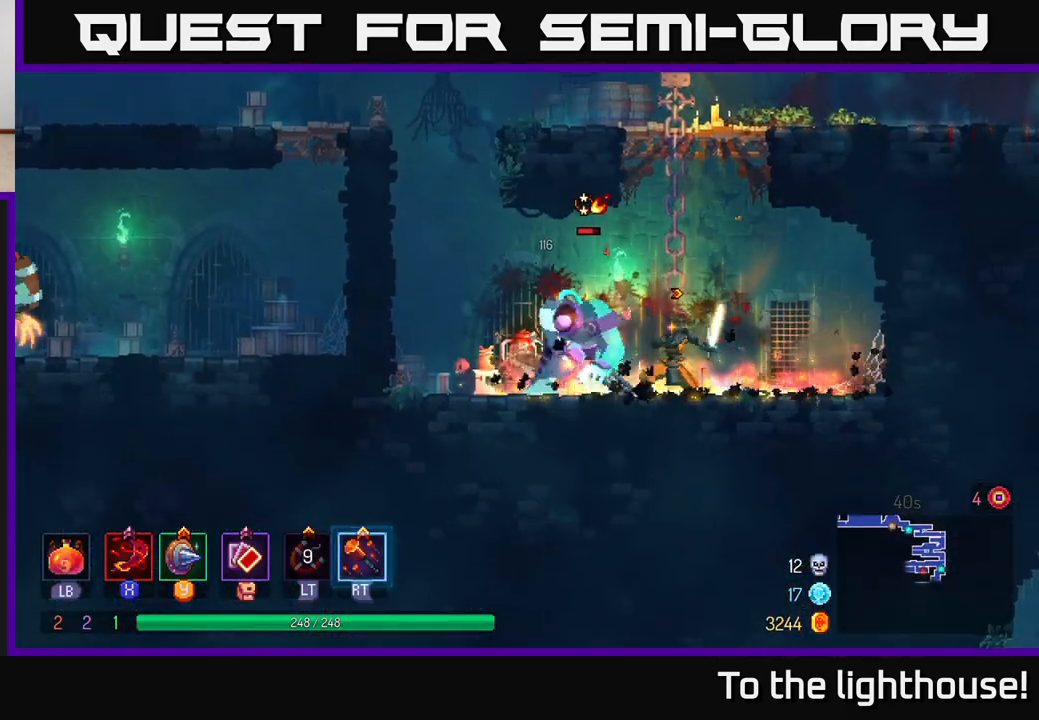
{"buttons": ["X"], "left_stick": "center", "right_stick": "center", "events": [[67, "X", "down"], [167, "X", "up"], [233, "X", "down"], [317, "left_stick", "center"], [350, "X", "up"], [417, "X", "down"]]}
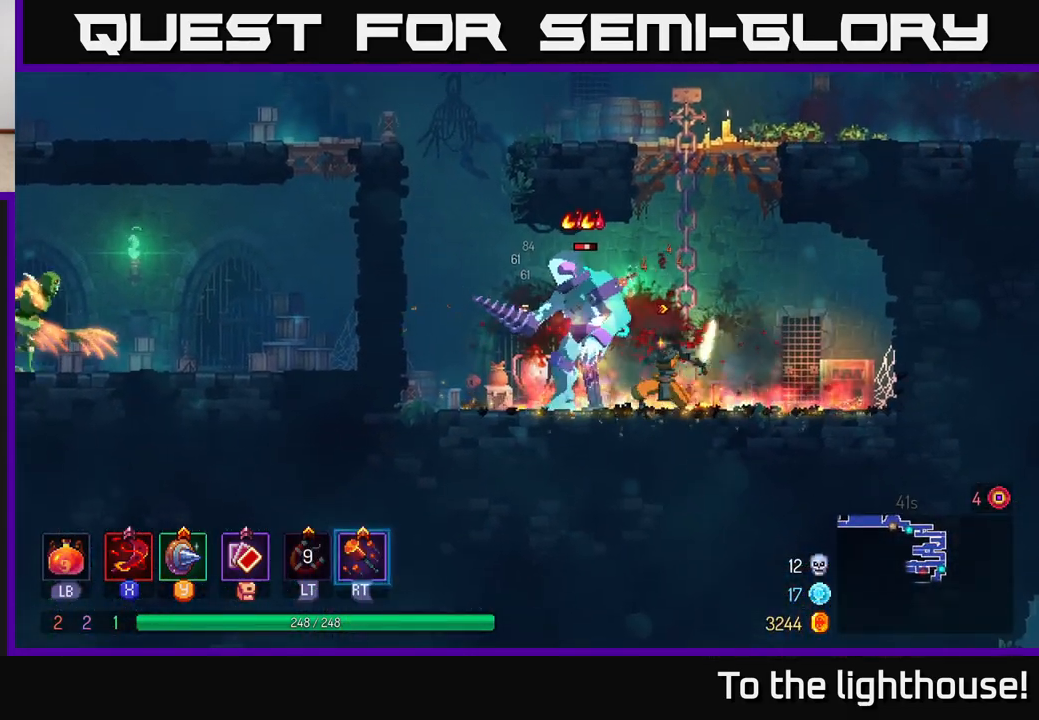
{"buttons": ["X"], "left_stick": "center", "right_stick": "center", "events": [[17, "X", "up"], [83, "X", "down"], [200, "X", "up"], [267, "X", "down"], [367, "X", "up"], [433, "X", "down"]]}
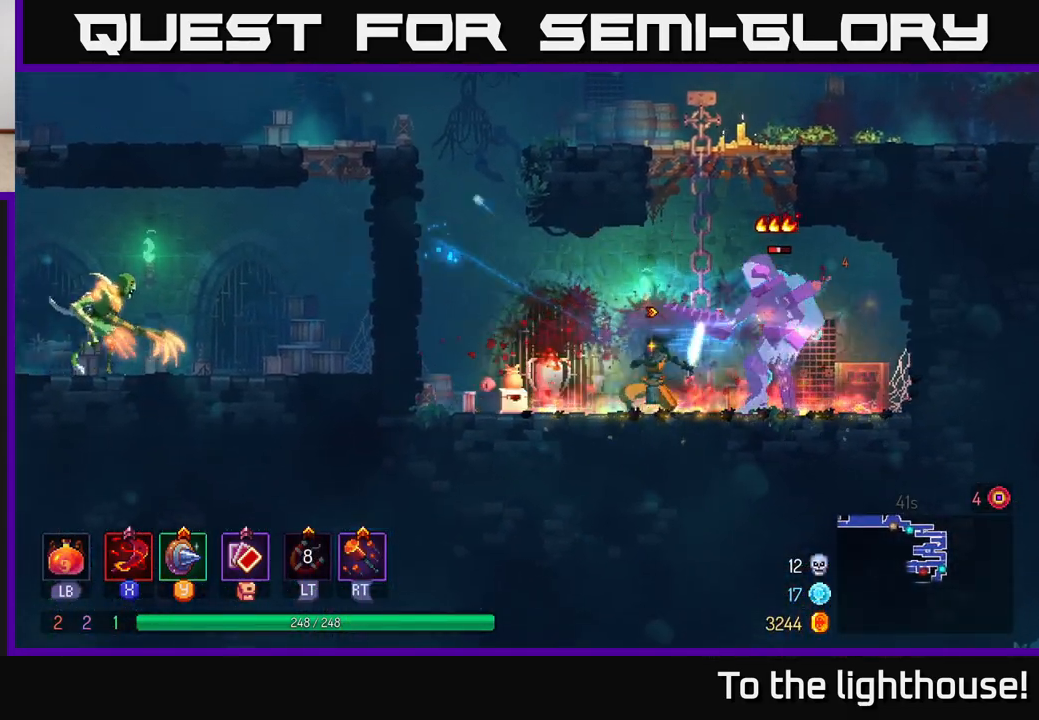
{"buttons": ["A"], "left_stick": "left", "right_stick": "center", "events": [[33, "X", "up"], [100, "left_stick", "left"], [167, "B", "down"], [317, "B", "up"], [483, "A", "down"]]}
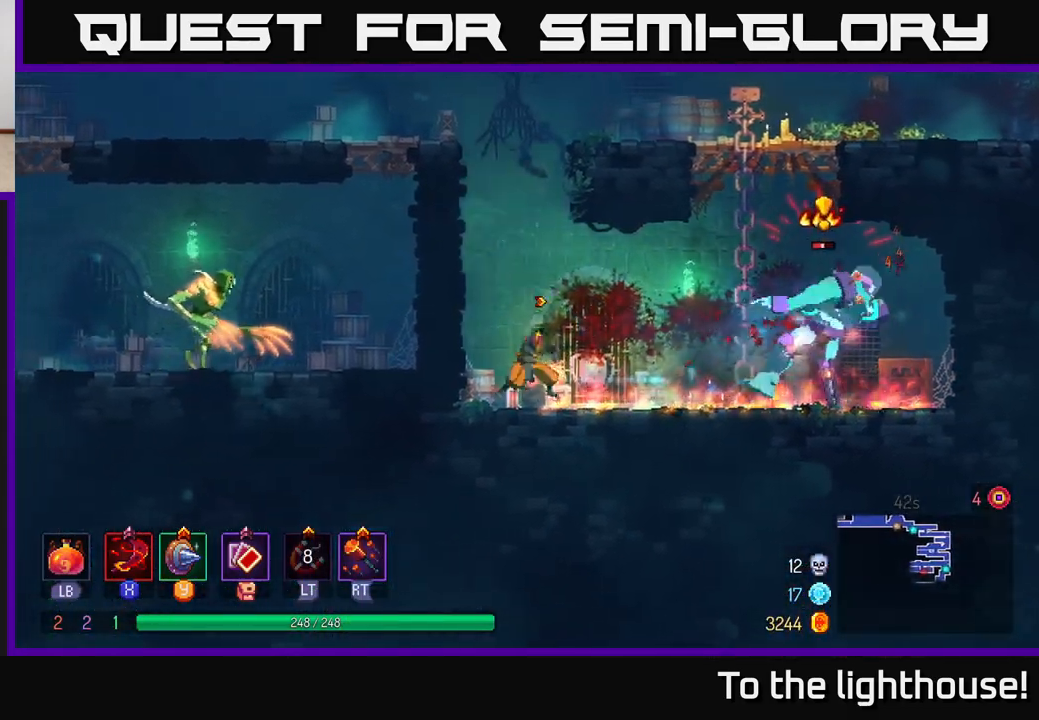
{"buttons": [], "left_stick": "left", "right_stick": "center", "events": [[133, "A", "up"], [183, "A", "down"], [350, "A", "up"]]}
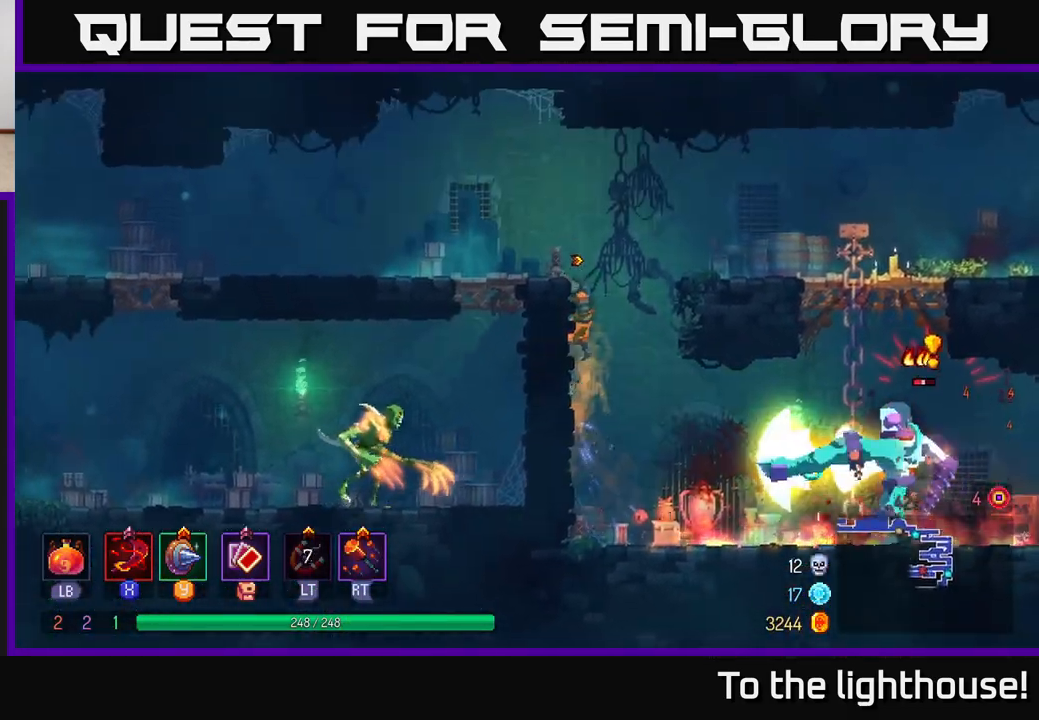
{"buttons": [], "left_stick": "up-left", "right_stick": "center", "events": [[233, "left_stick", "up-left"]]}
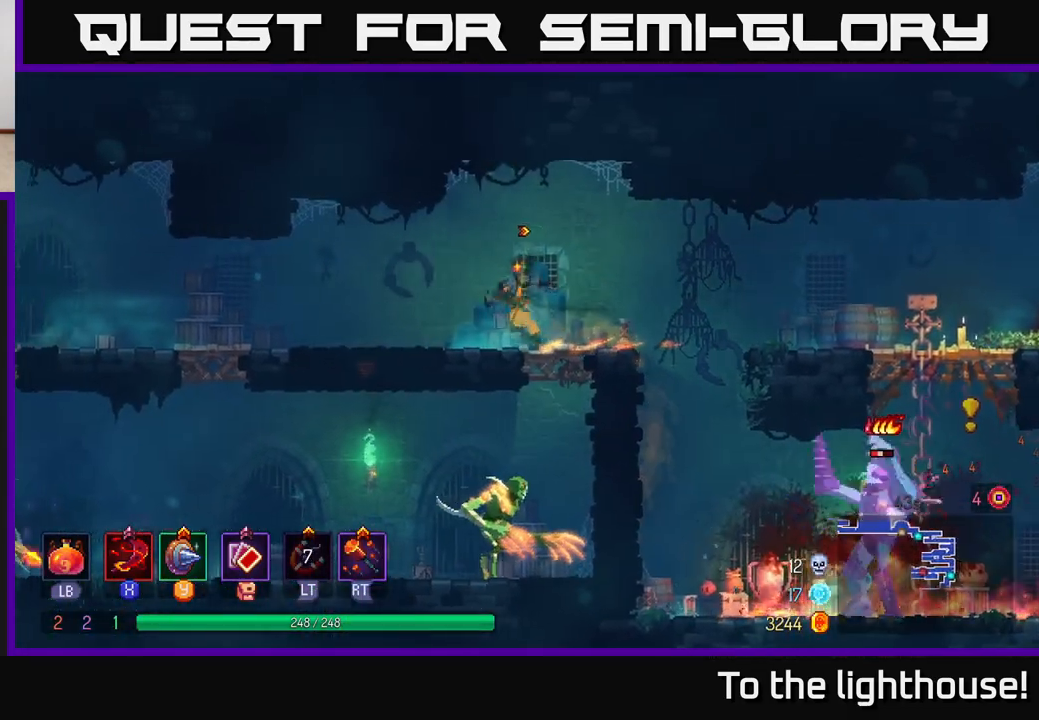
{"buttons": [], "left_stick": "center", "right_stick": "center", "events": [[117, "left_stick", "right"], [183, "R2", "down"], [267, "R2", "up"], [283, "left_stick", "center"]]}
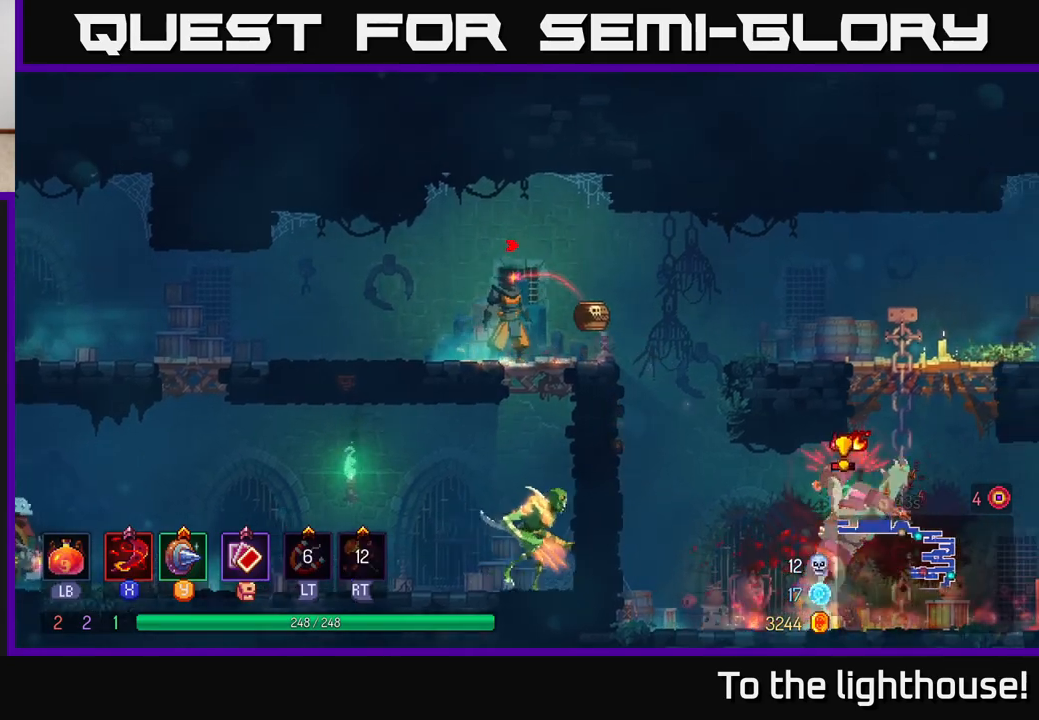
{"buttons": [], "left_stick": "right", "right_stick": "center", "events": [[450, "left_stick", "right"]]}
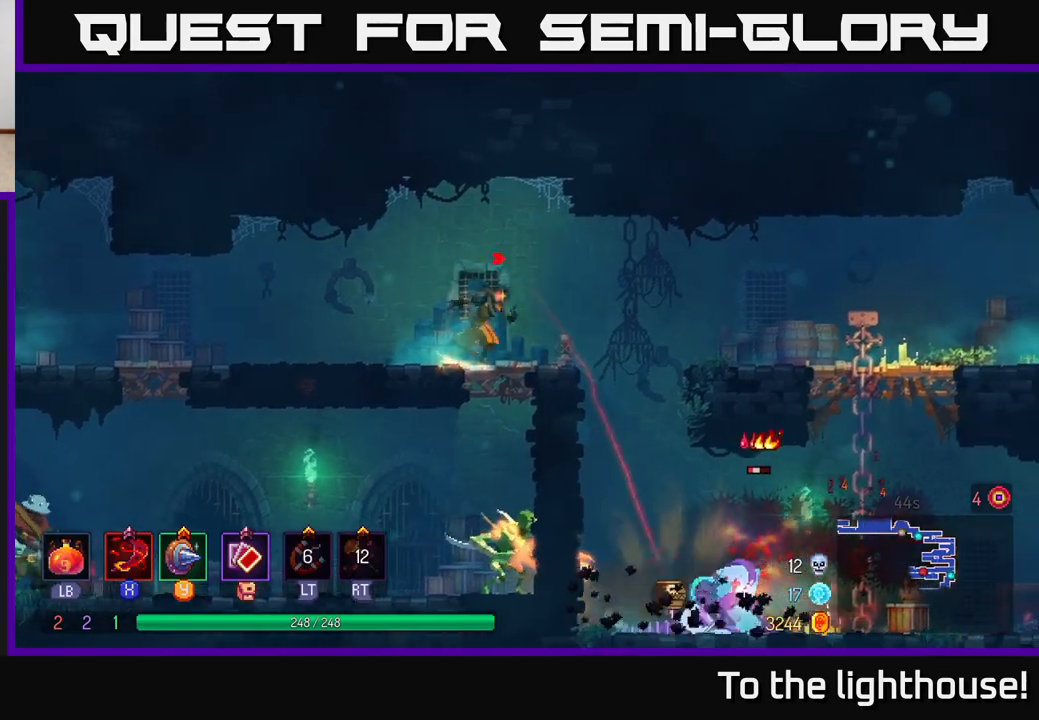
{"buttons": [], "left_stick": "down", "right_stick": "center", "events": [[383, "left_stick", "down"], [417, "A", "down"], [500, "A", "up"]]}
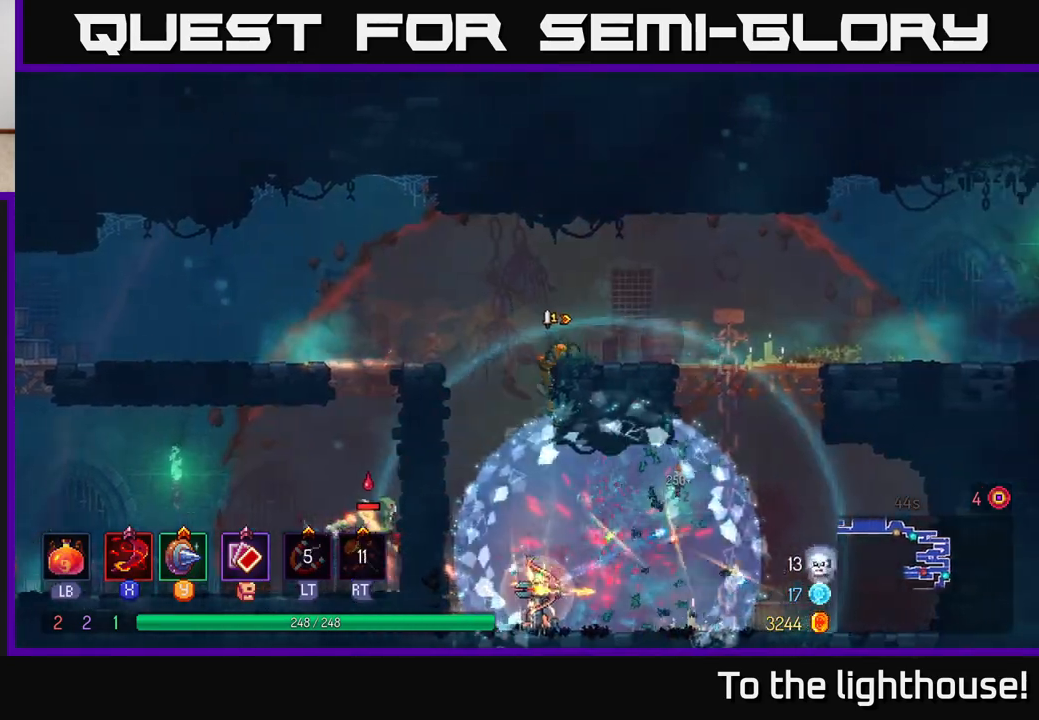
{"buttons": [], "left_stick": "left", "right_stick": "center", "events": [[167, "left_stick", "center"], [283, "left_stick", "down"], [383, "left_stick", "down-left"], [483, "left_stick", "left"]]}